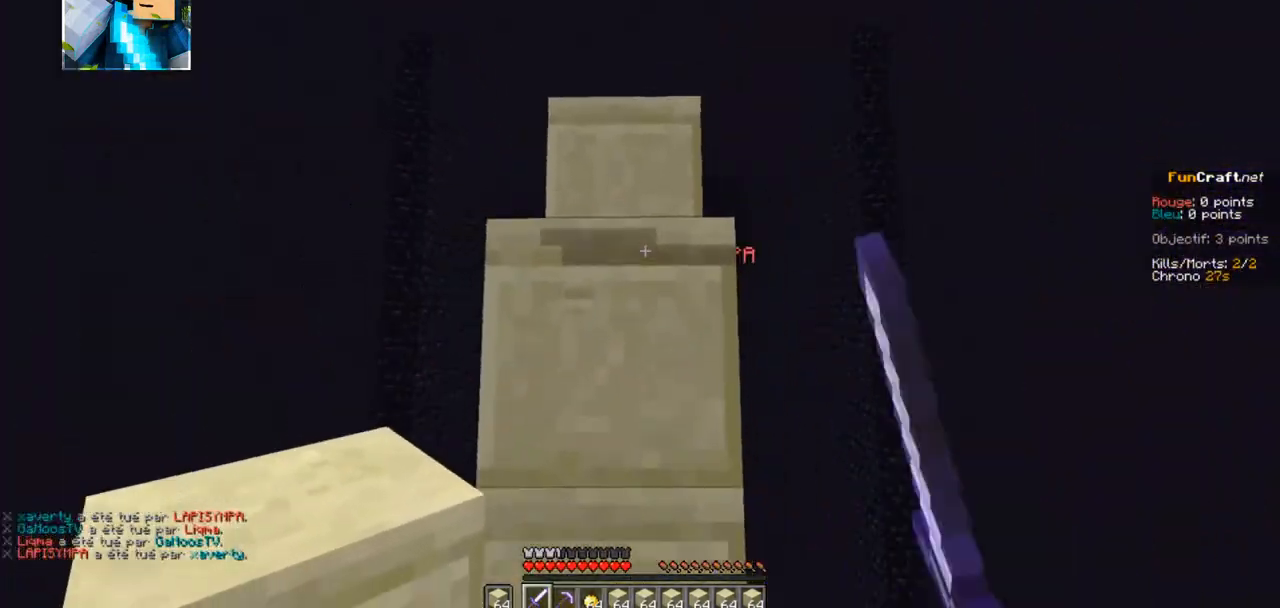
Gameplay with keyboard; each line is a JSON object with the keys held at the frame after it. "events" lists presses ("down") and releases ("up") of "d", "q", "s" and "z" between this image and that frame as [ms after this image, input, new state], when the widget could be followed in between. No other keys are recorded. Mouse input is not recorded.
{"keys": ["z"], "events": [[417, "s", "up"], [467, "z", "down"]]}
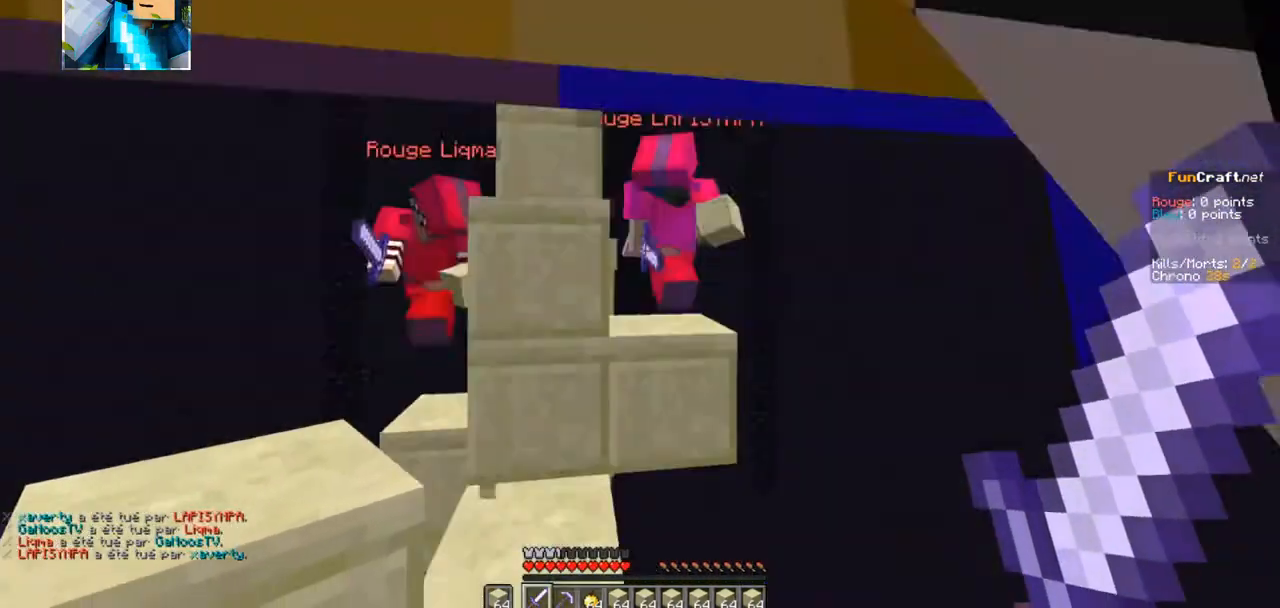
{"keys": ["z"], "events": []}
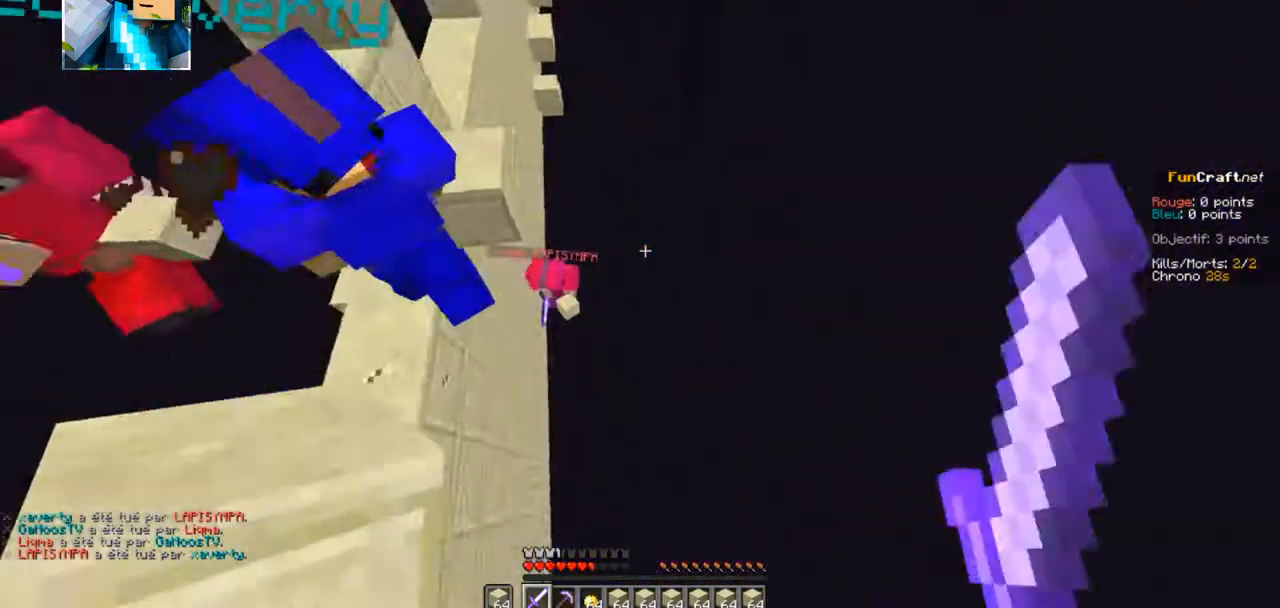
{"keys": ["z"], "events": []}
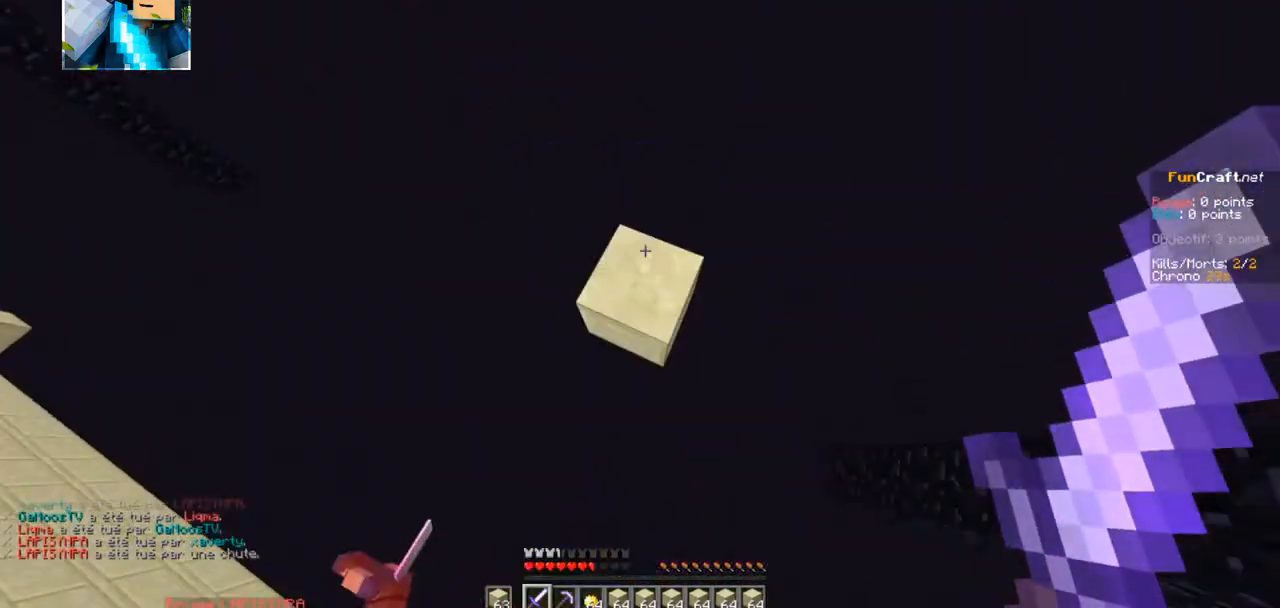
{"keys": ["z"], "events": [[367, "z", "up"], [484, "z", "down"]]}
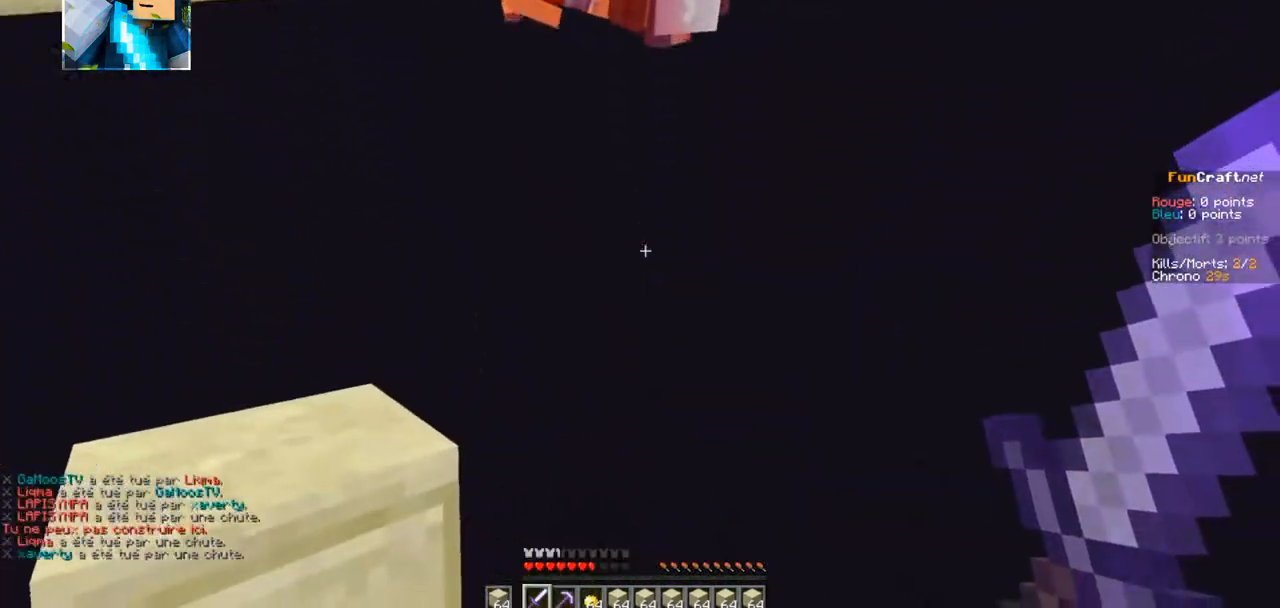
{"keys": ["z"], "events": []}
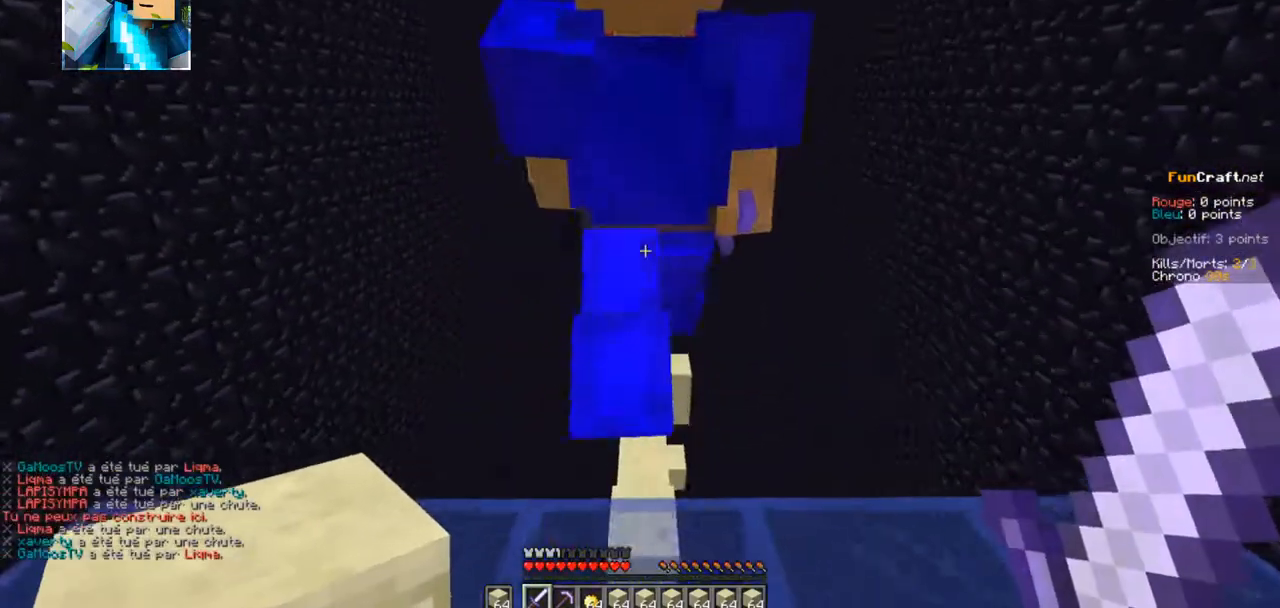
{"keys": ["z"], "events": []}
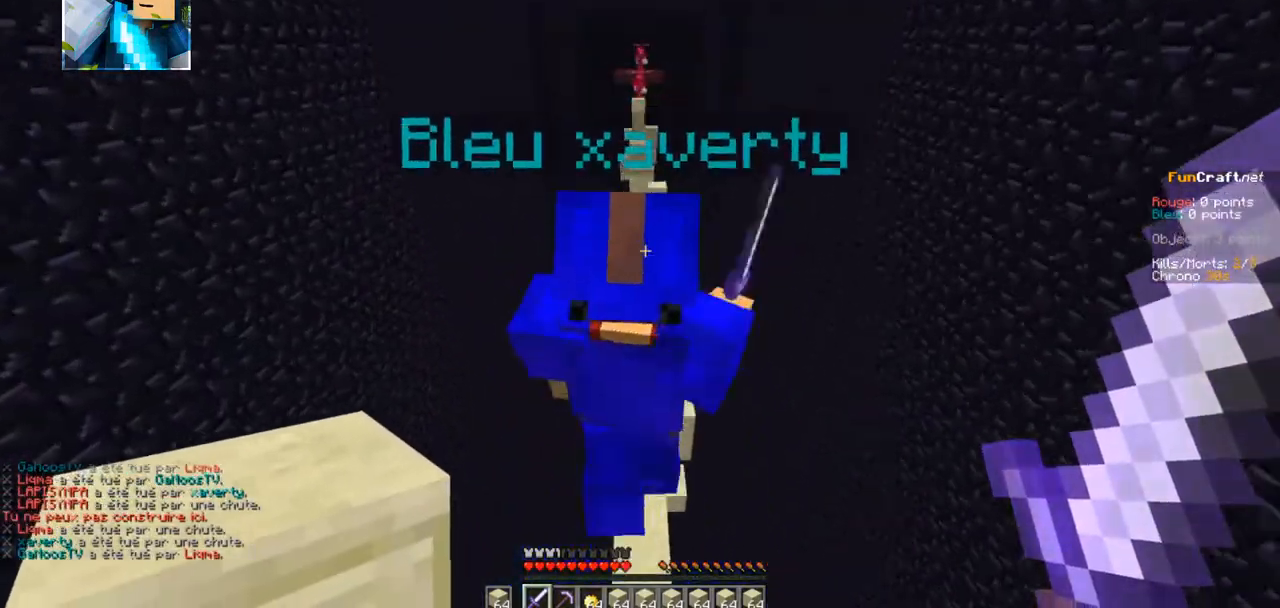
{"keys": ["z"], "events": []}
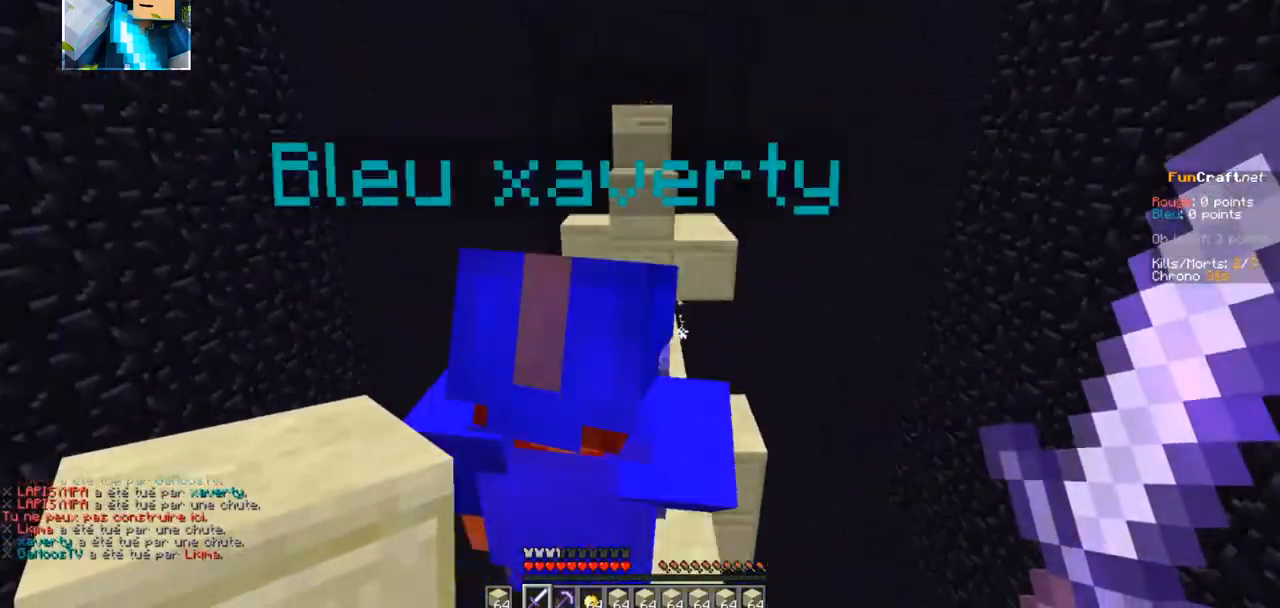
{"keys": ["z"], "events": []}
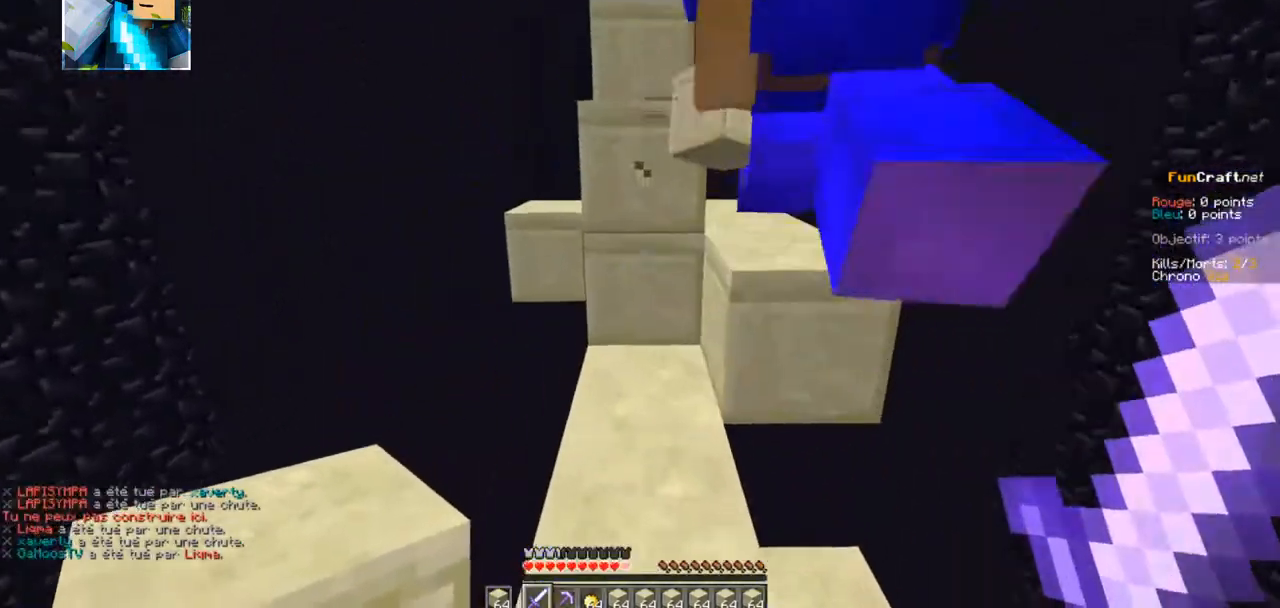
{"keys": ["s"], "events": [[34, "z", "up"], [84, "s", "down"]]}
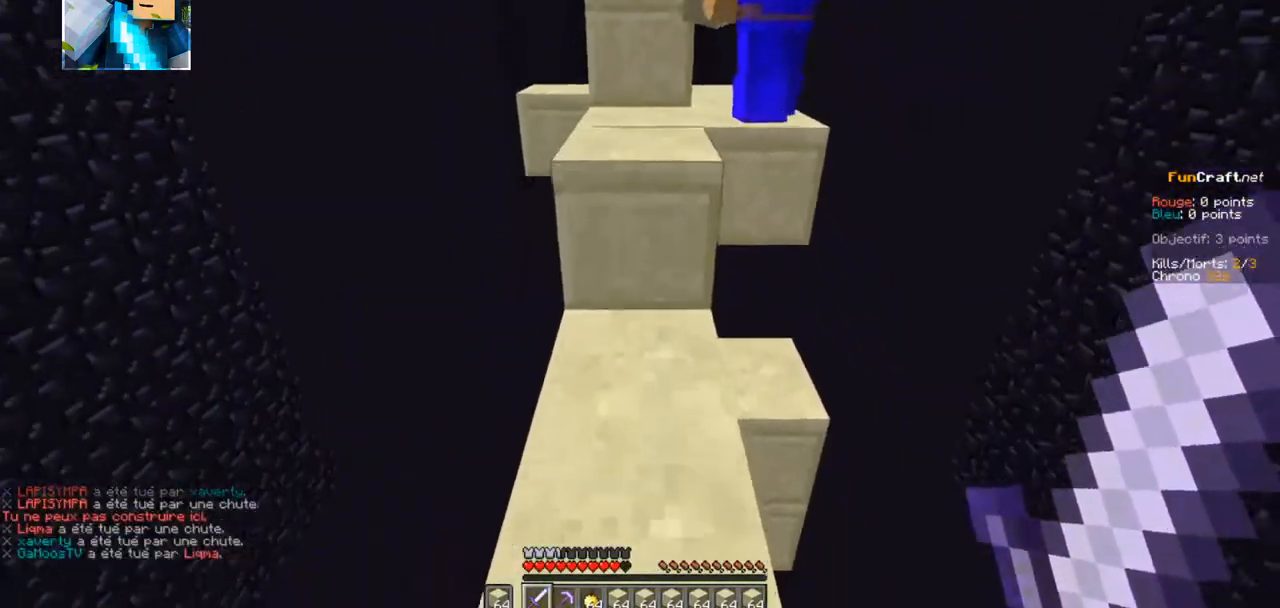
{"keys": ["z"], "events": [[117, "s", "up"], [184, "z", "down"]]}
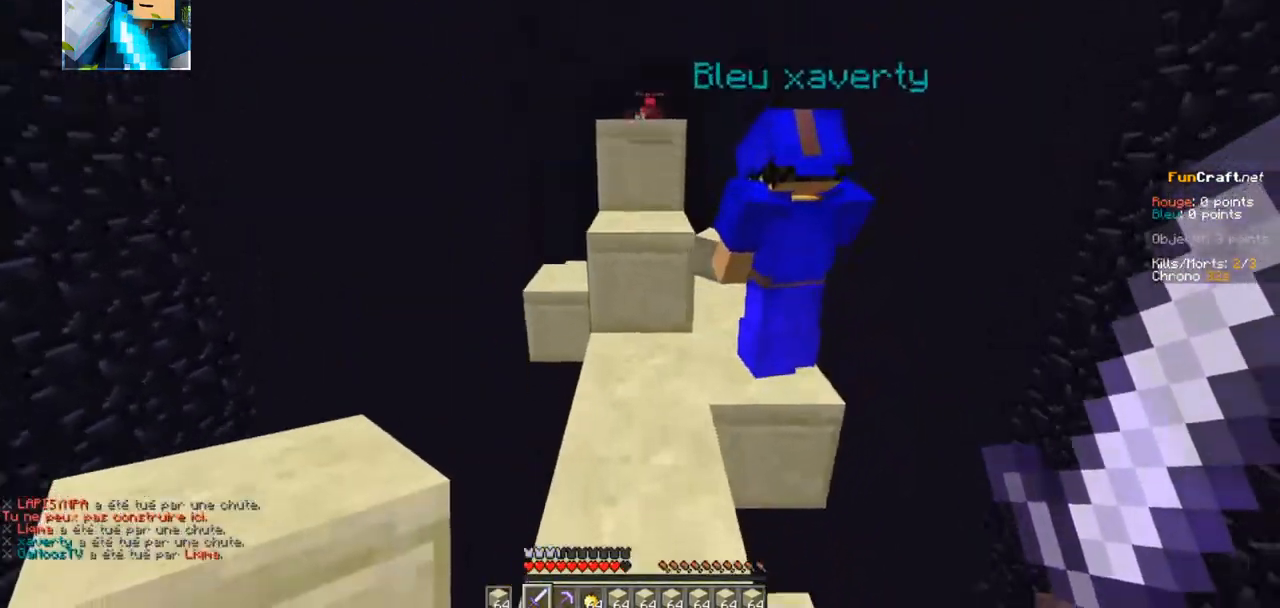
{"keys": ["z"], "events": []}
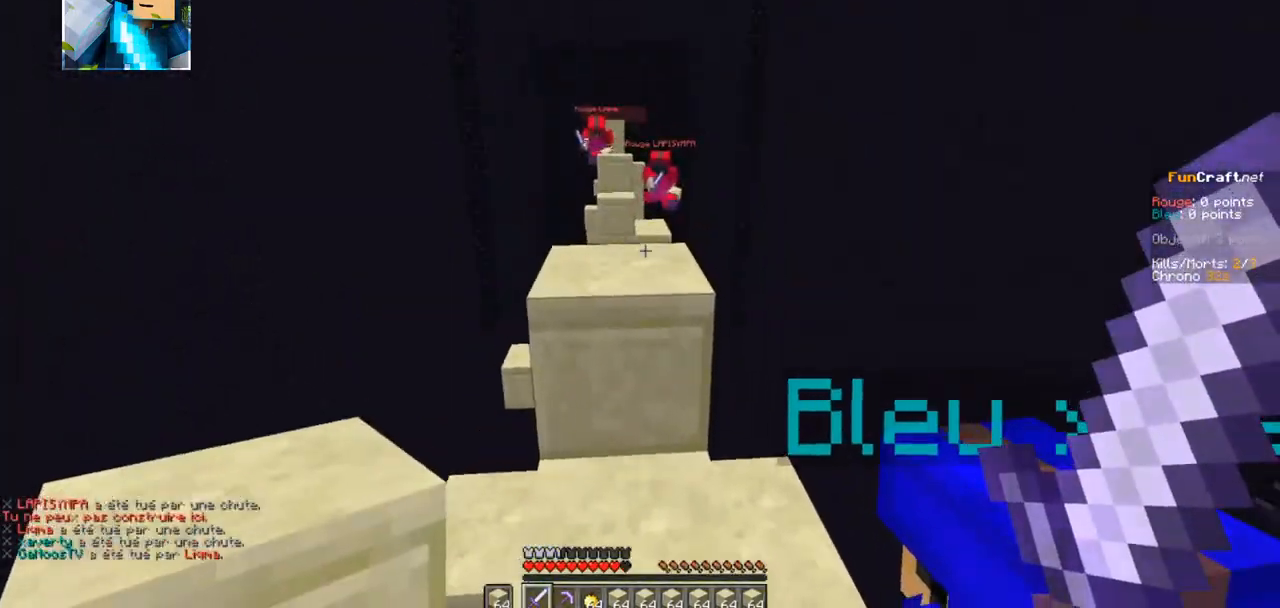
{"keys": ["z"], "events": []}
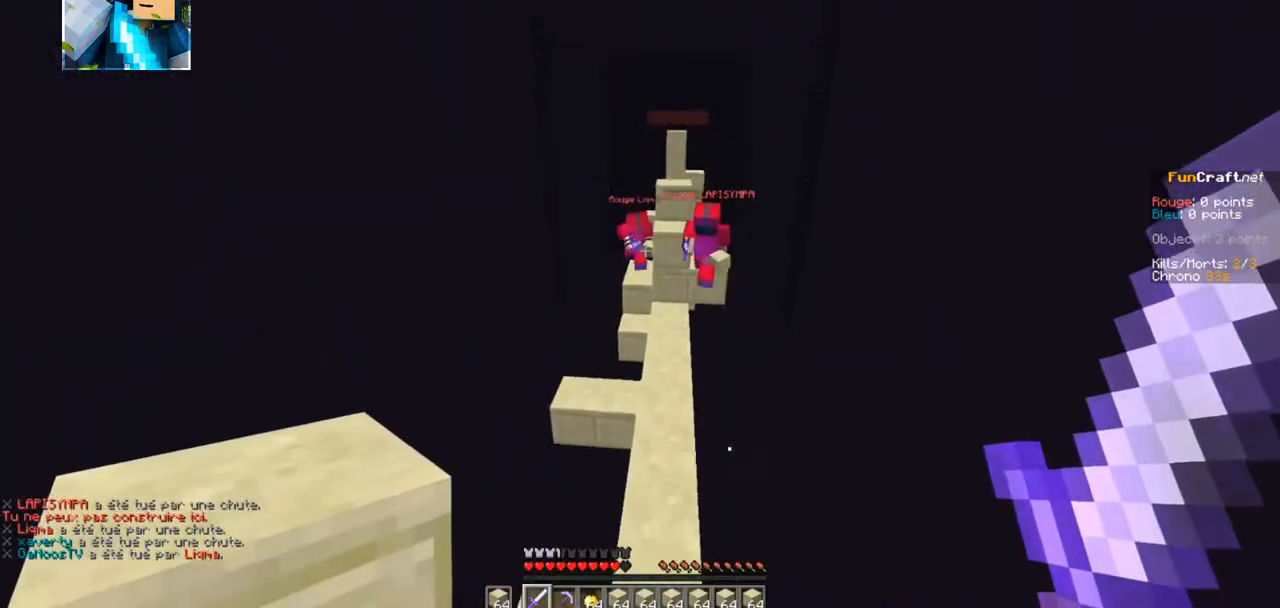
{"keys": ["z"], "events": []}
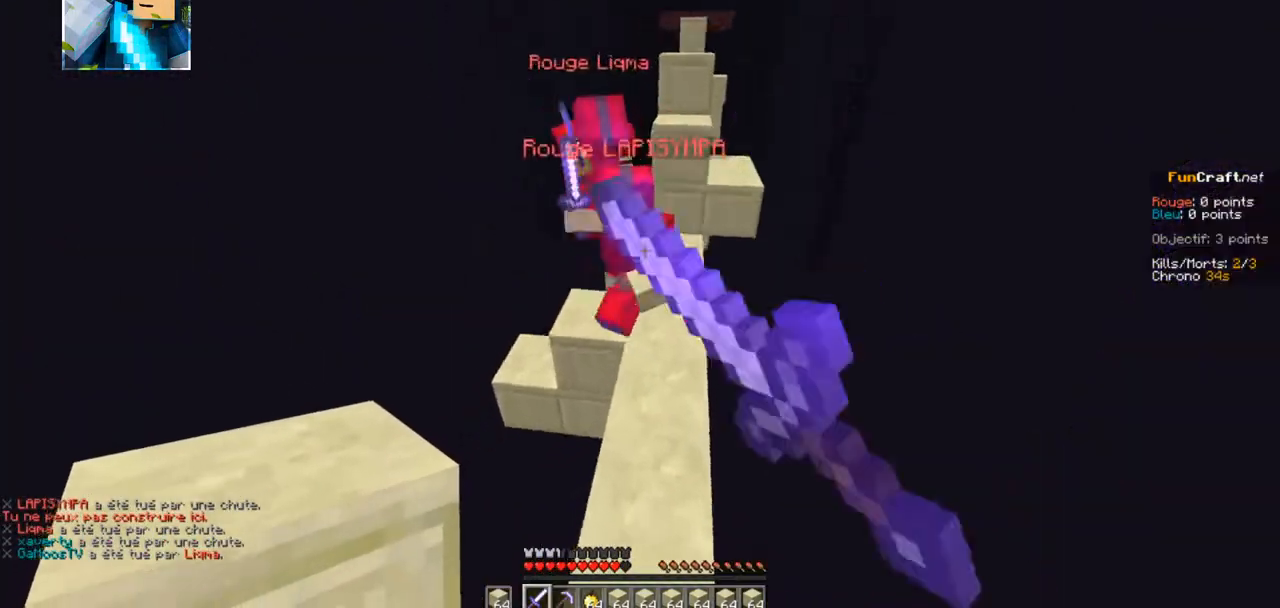
{"keys": ["z"], "events": []}
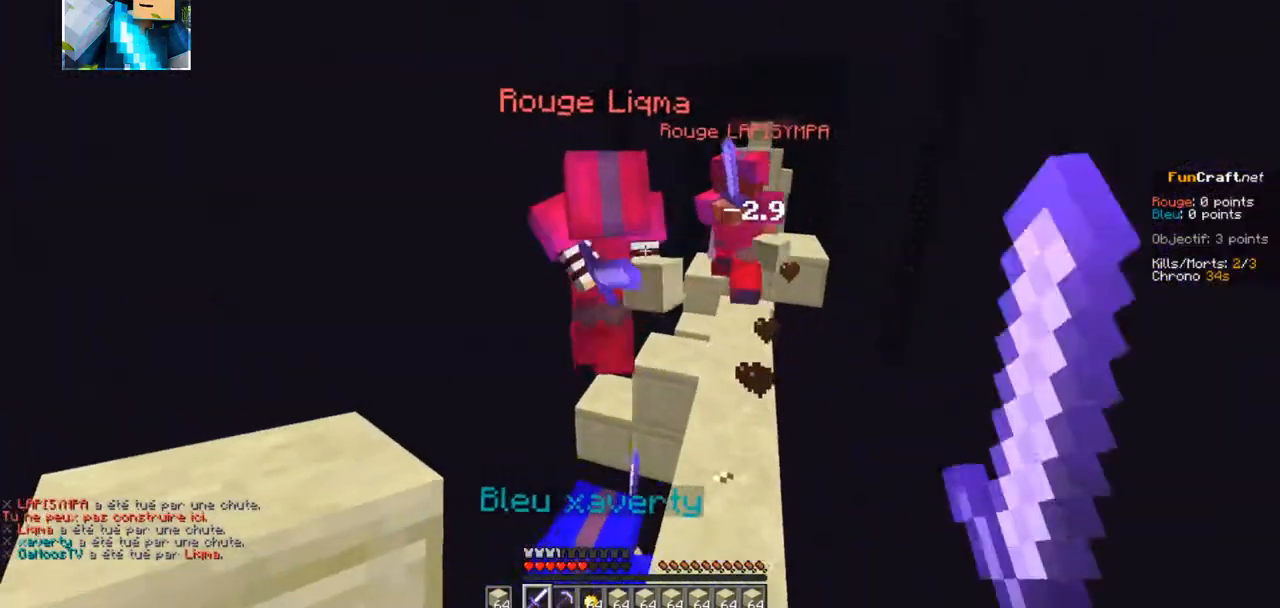
{"keys": ["z"], "events": []}
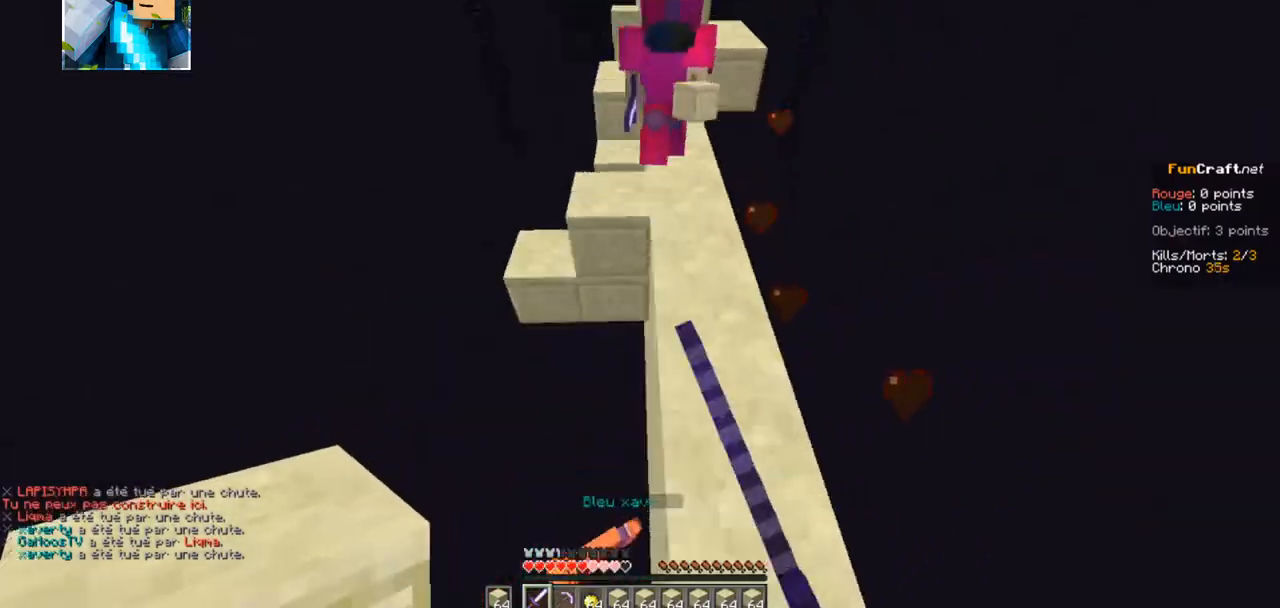
{"keys": ["z"], "events": []}
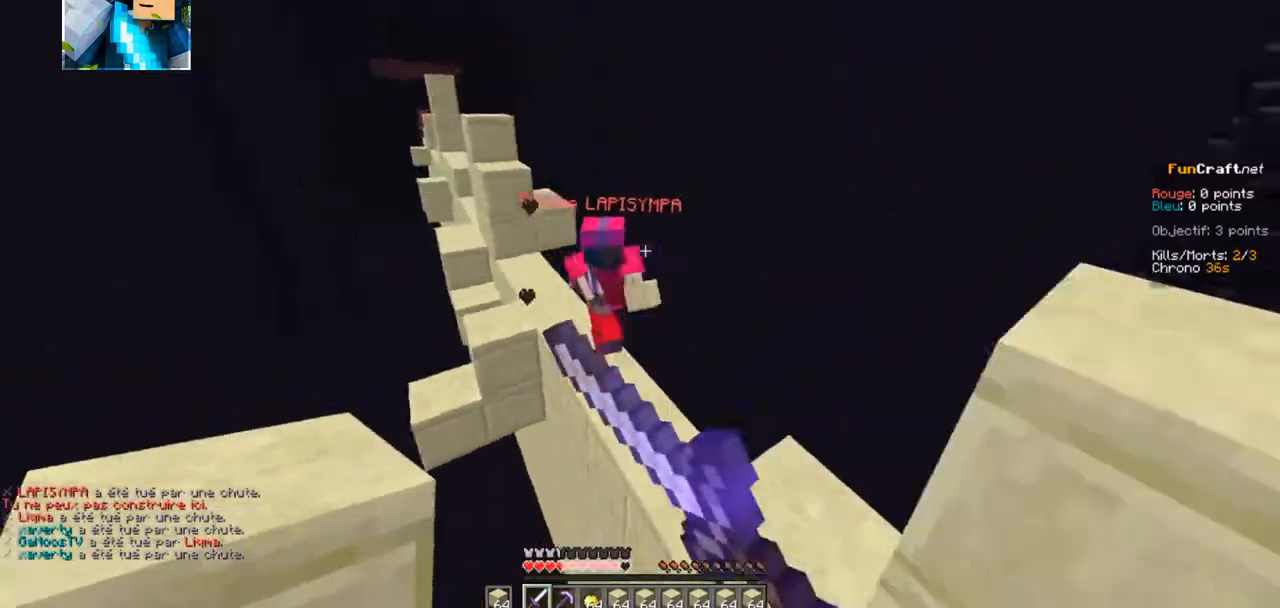
{"keys": ["z"], "events": []}
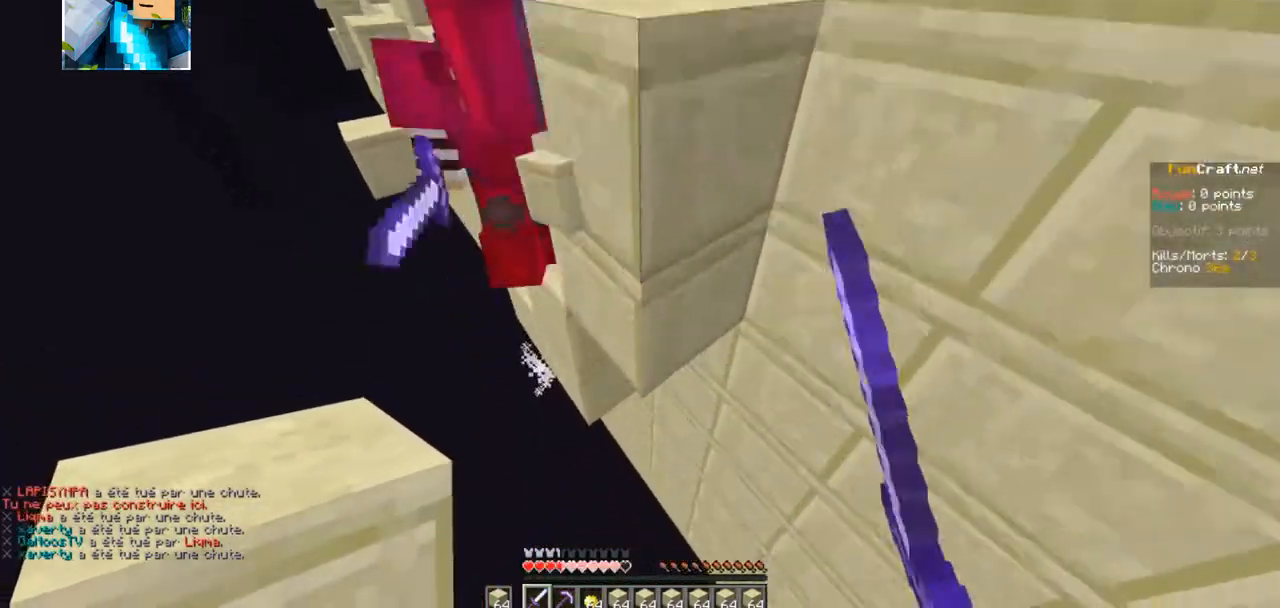
{"keys": [], "events": [[184, "z", "up"]]}
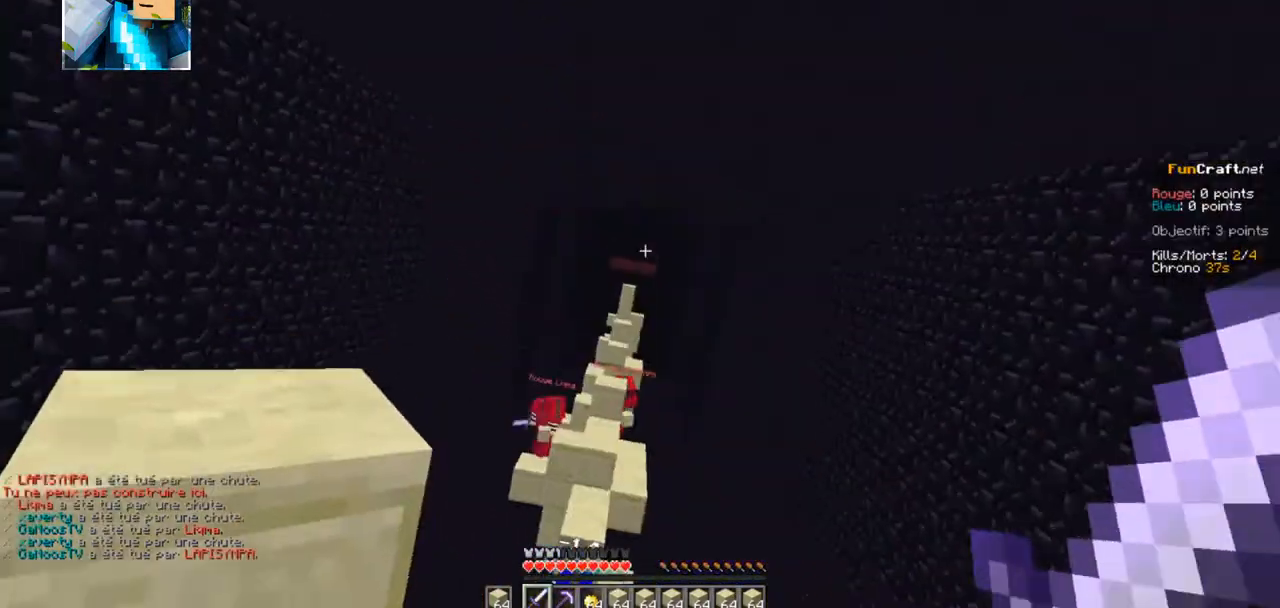
{"keys": ["z"], "events": [[334, "z", "down"]]}
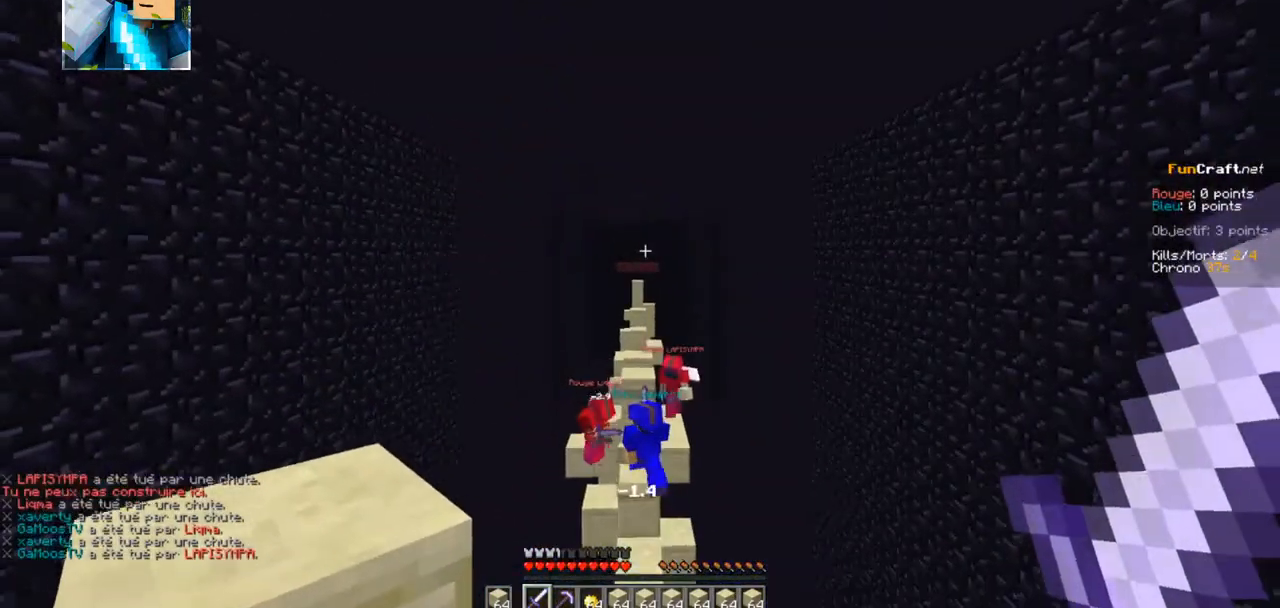
{"keys": ["z"], "events": [[200, "z", "up"], [434, "z", "down"]]}
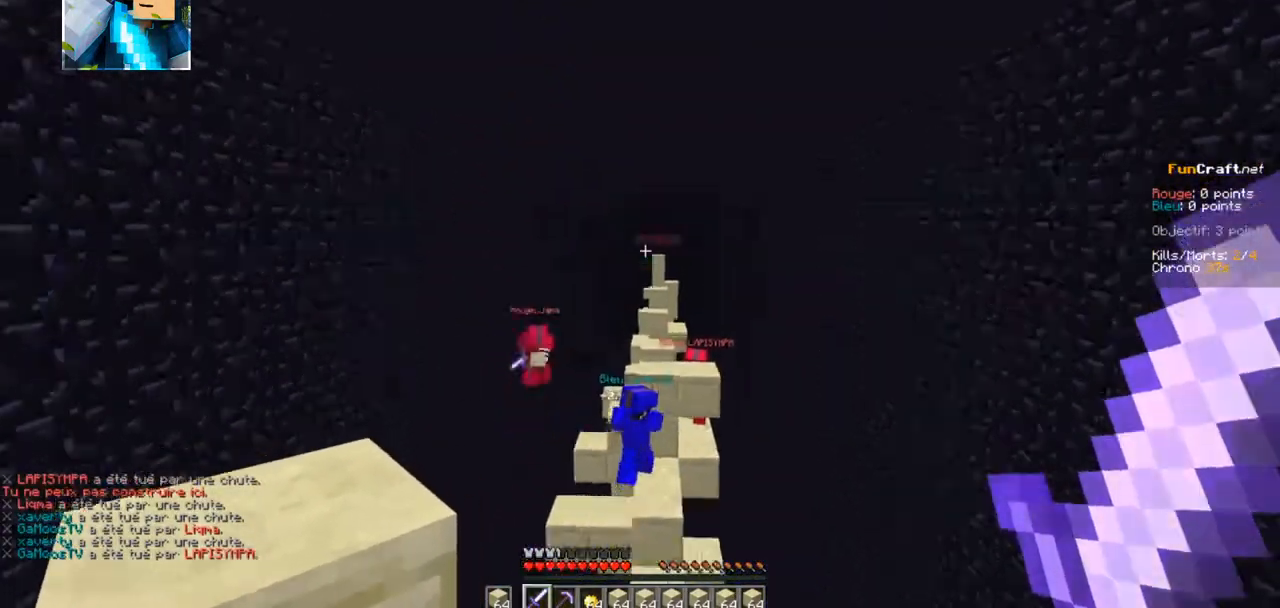
{"keys": ["z"], "events": []}
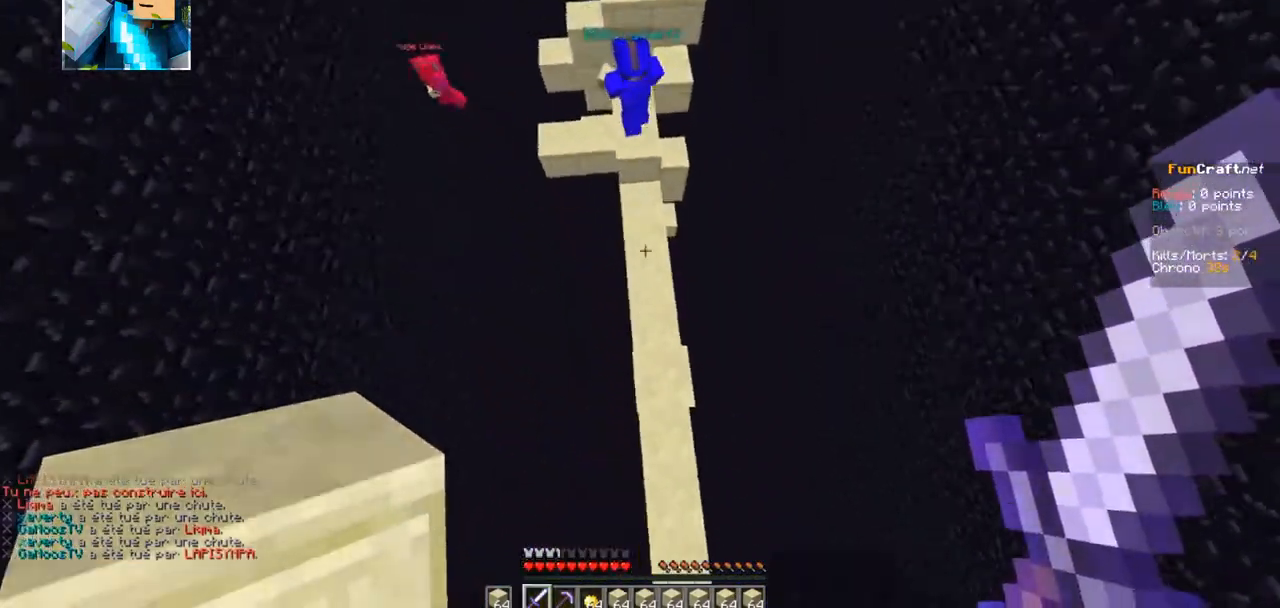
{"keys": ["z"], "events": []}
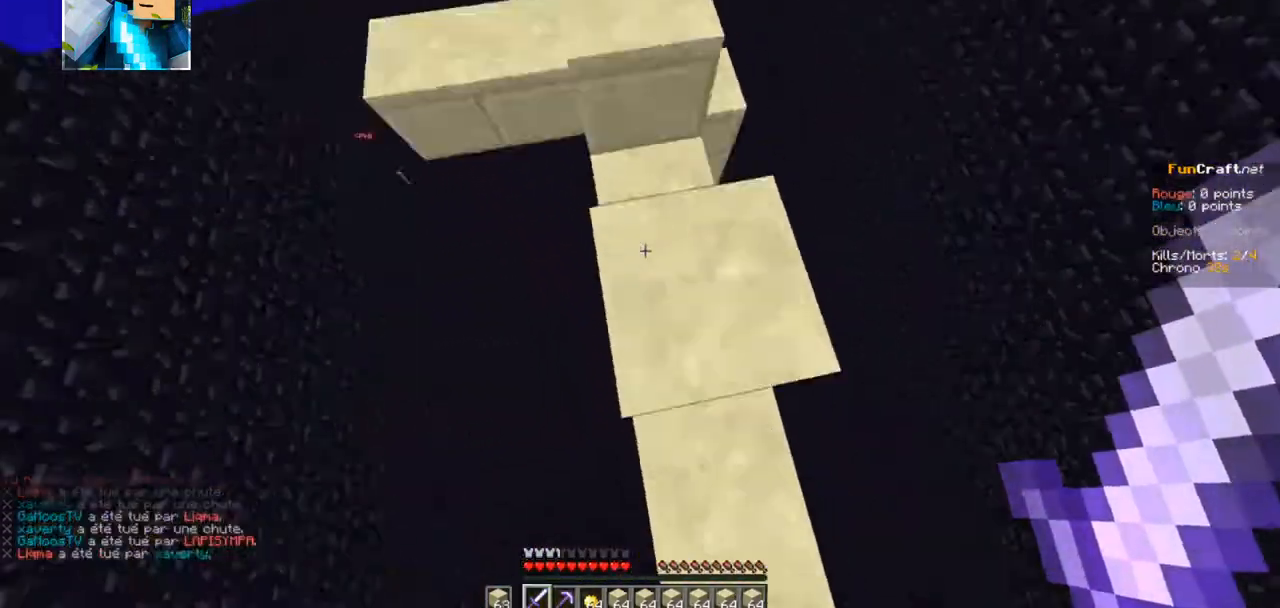
{"keys": ["z"], "events": []}
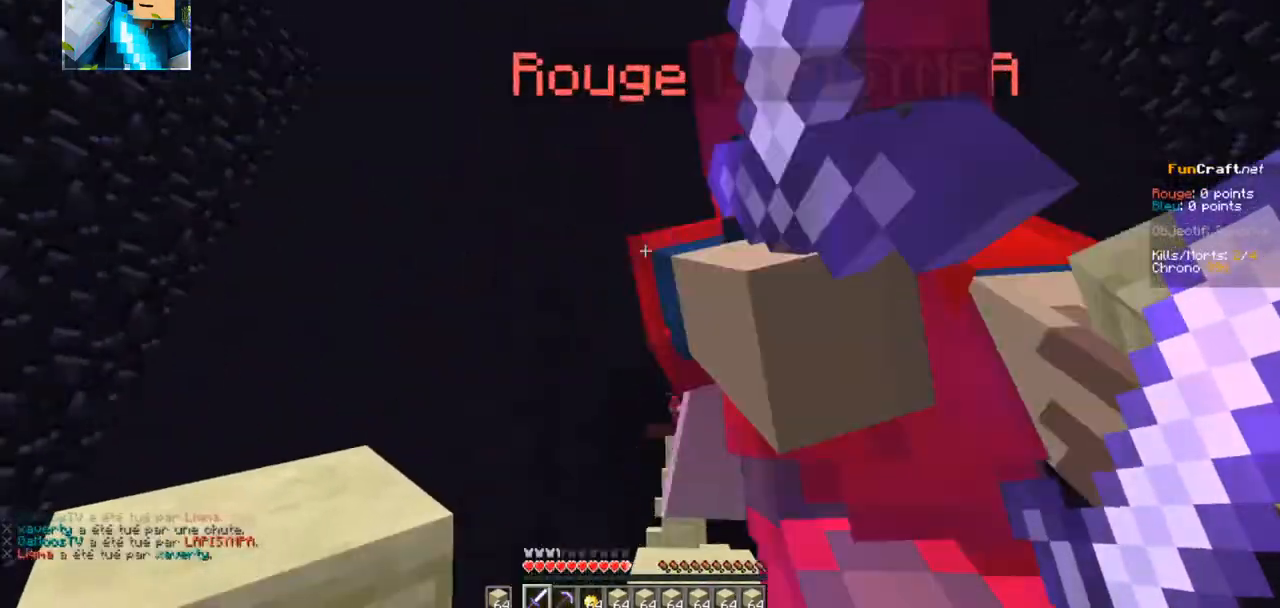
{"keys": ["z"], "events": []}
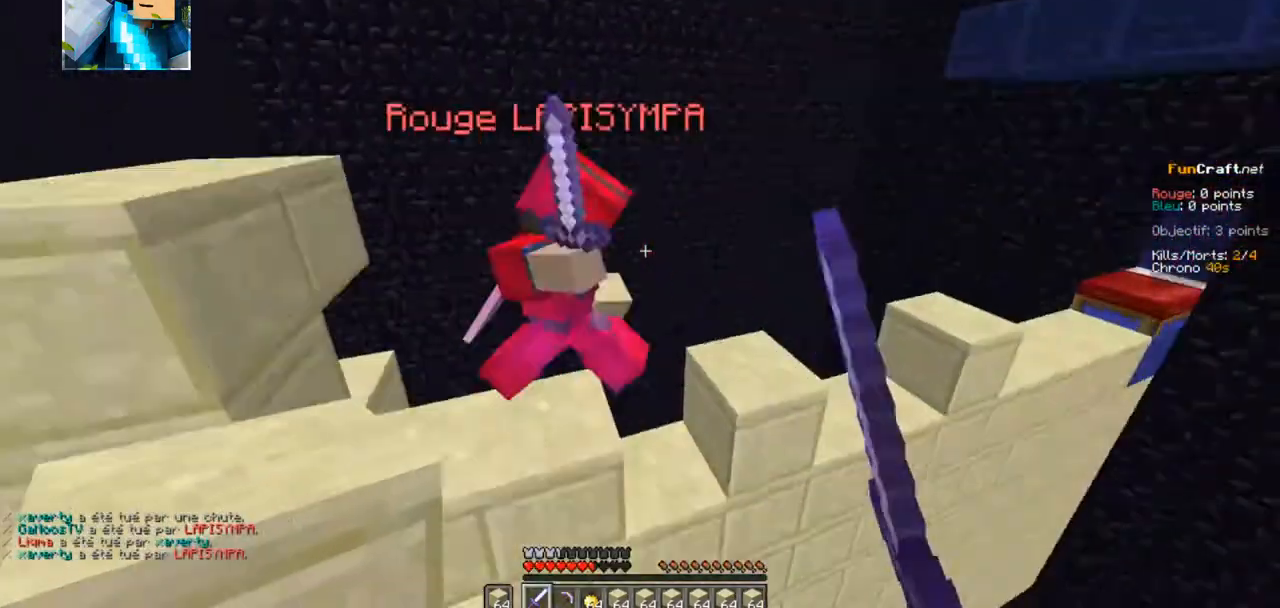
{"keys": ["z"], "events": []}
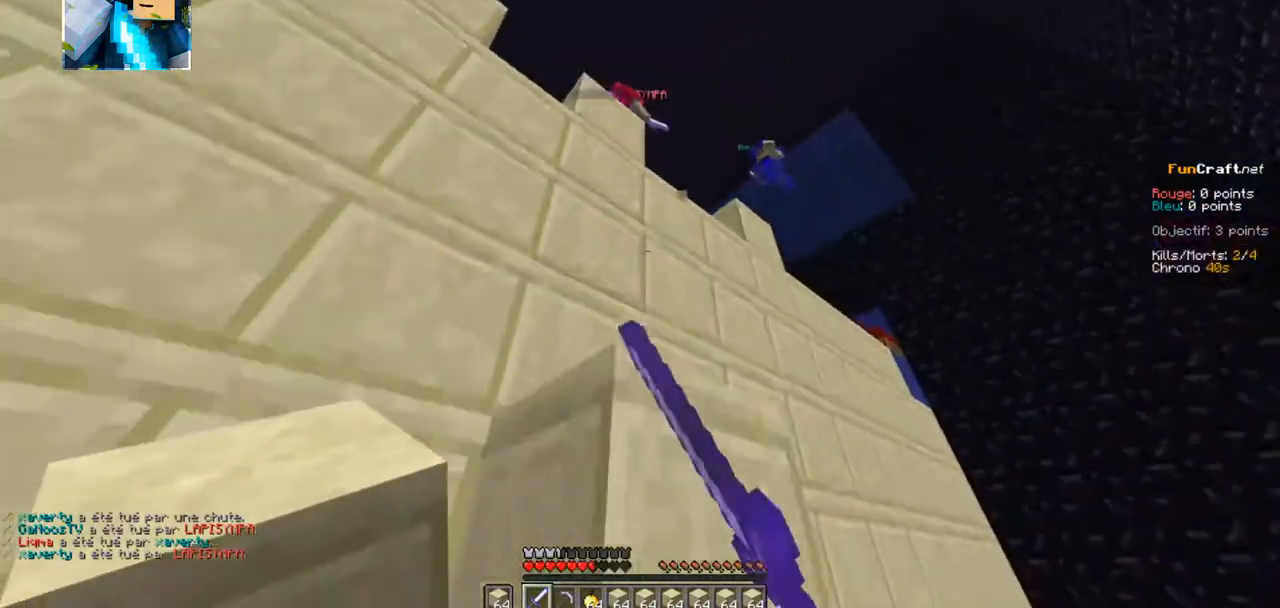
{"keys": ["z"], "events": []}
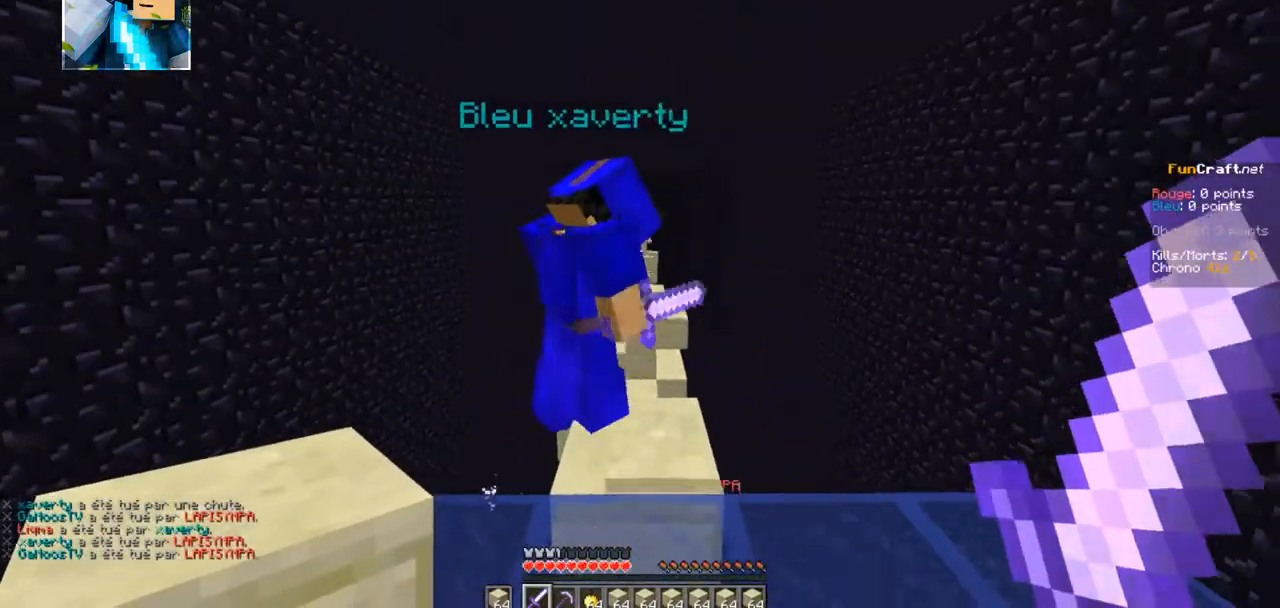
{"keys": [], "events": [[100, "z", "up"], [300, "z", "down"], [500, "z", "up"]]}
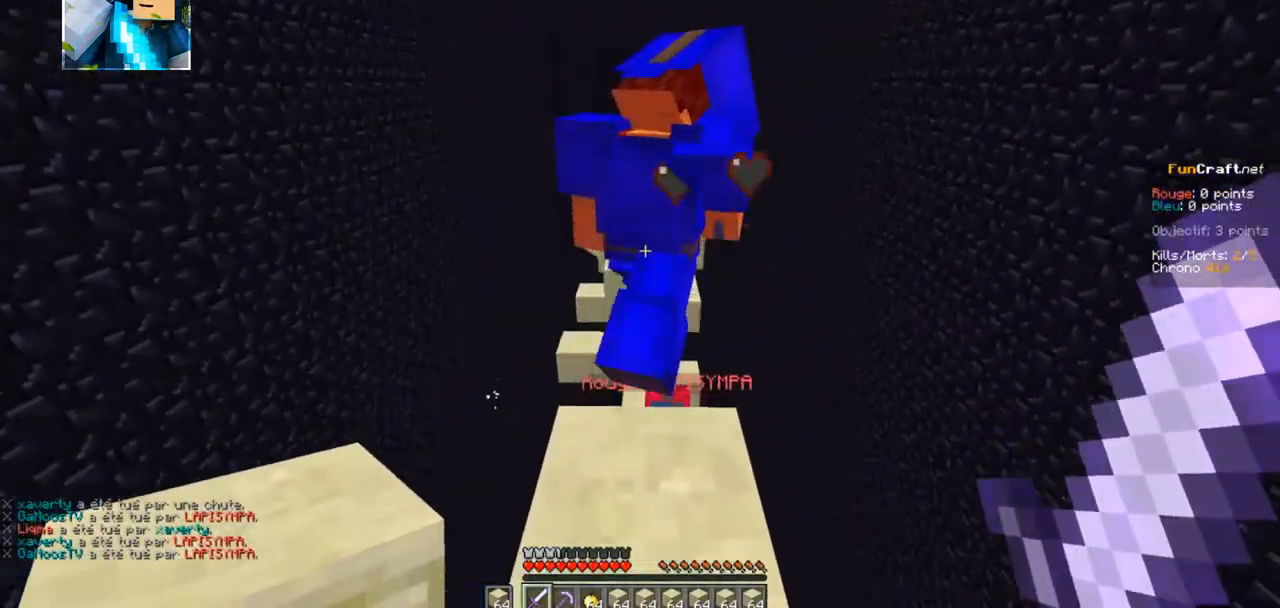
{"keys": [], "events": []}
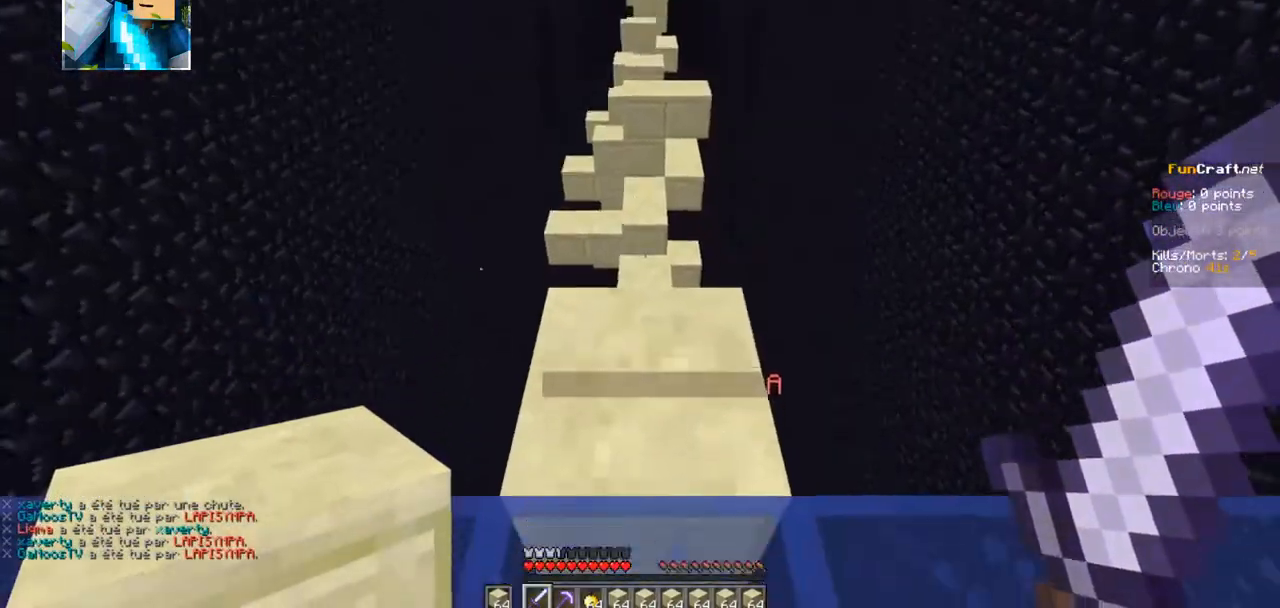
{"keys": [], "events": [[34, "z", "down"], [300, "z", "up"]]}
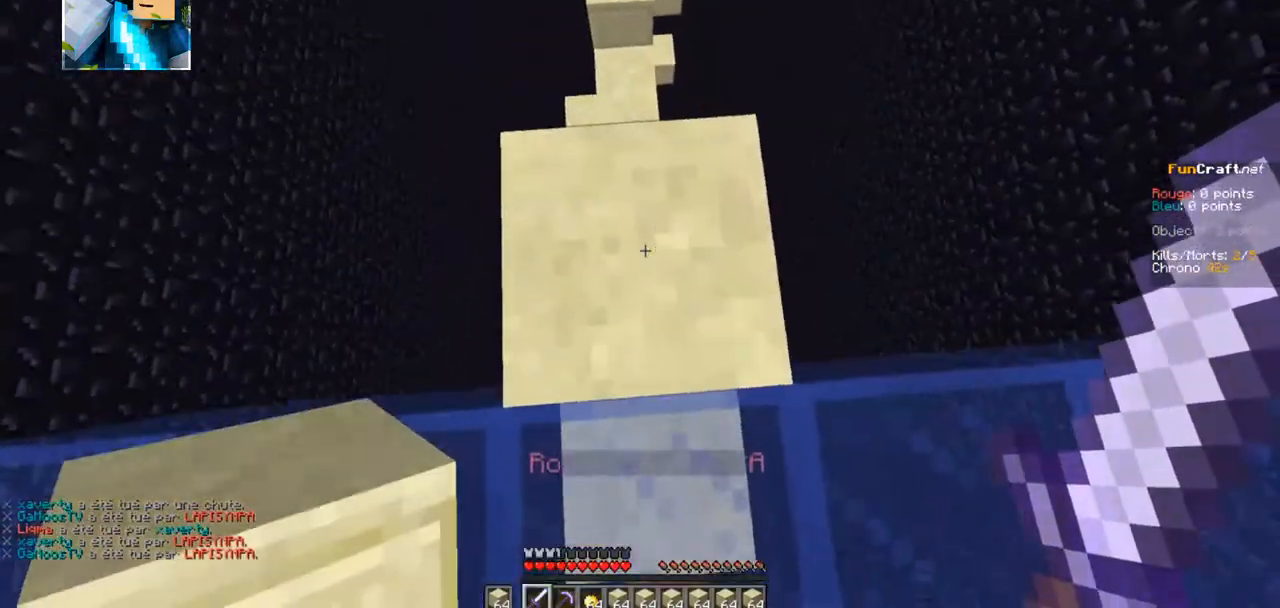
{"keys": [], "events": []}
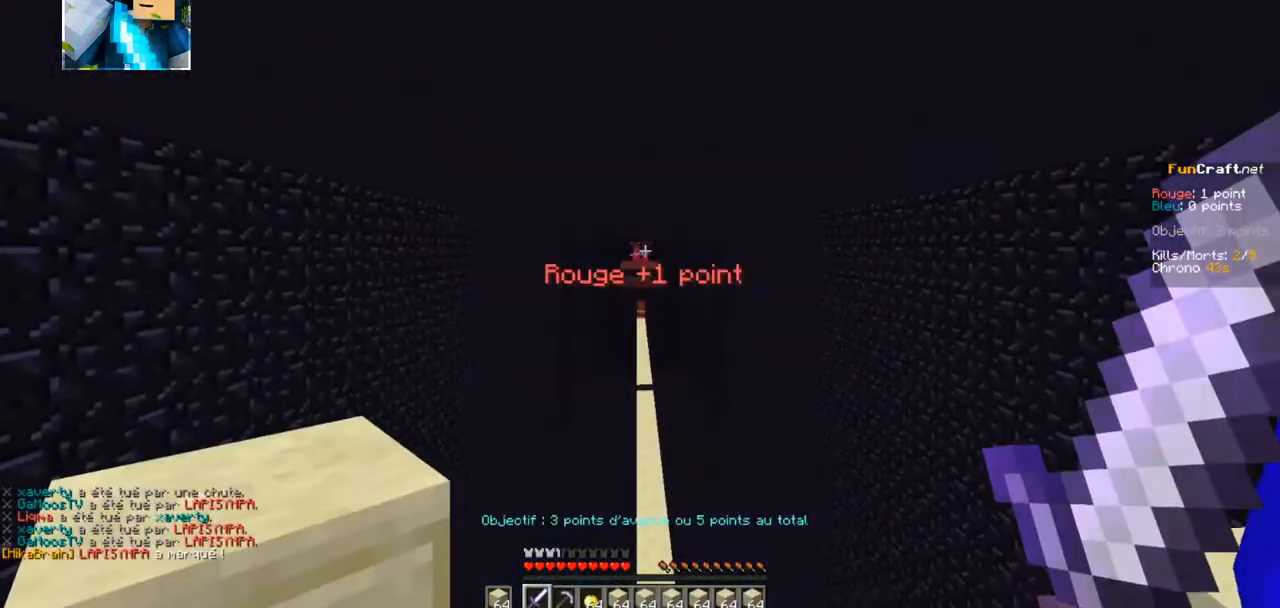
{"keys": [], "events": []}